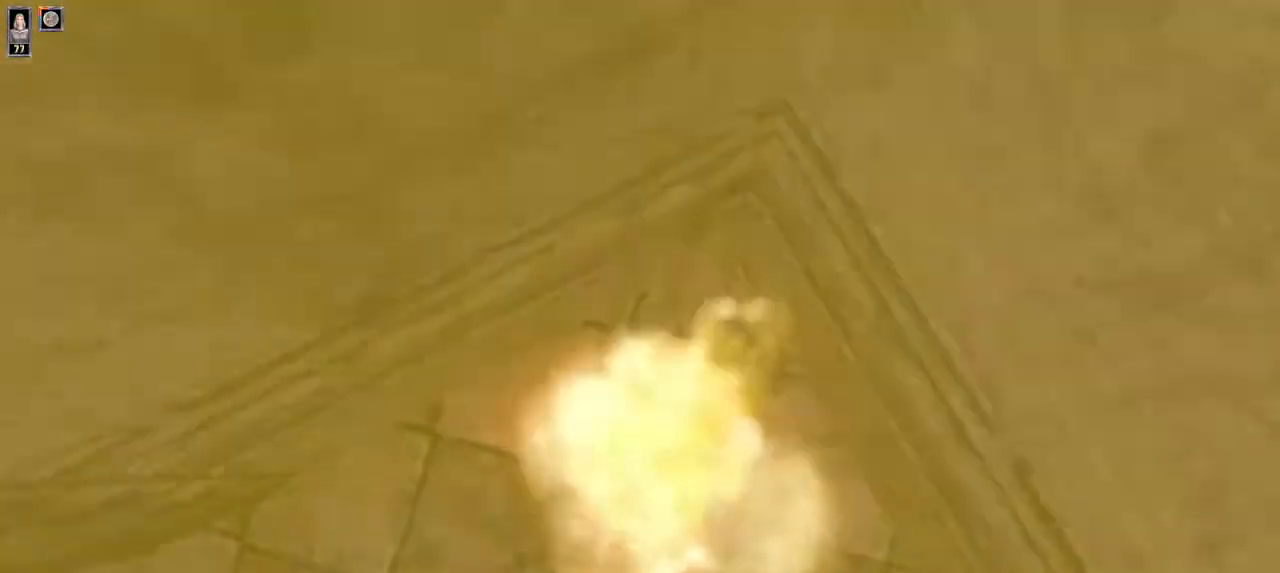
Gameplay with keyboard and mouse; each line is a JSON object with the keys and mouse buttons held at the frame after it. "events" lists presses ("down") and releases ("up") of "1", "2", "3", "4", "5", "6", "8", "a", "ctrl", "d", "e", "escape", "q", "r", "s", "space", "w" and "mouse_wheel" between this image and that frame as [ms after this image, input, new state], when the widget could be followed in between. "mouse_wheel" = the "wheel" button of the "mouse" list. No other keys are recorded. "wheel" means that the mouse wheel is clicked or scrolled. Mouse movement is not recorded.
{"keys": [], "mouse": [], "events": [[134, "w", "up"], [167, "a", "down"], [200, "a", "up"], [234, "s", "down"], [367, "d", "down"], [367, "s", "up"], [467, "d", "up"]]}
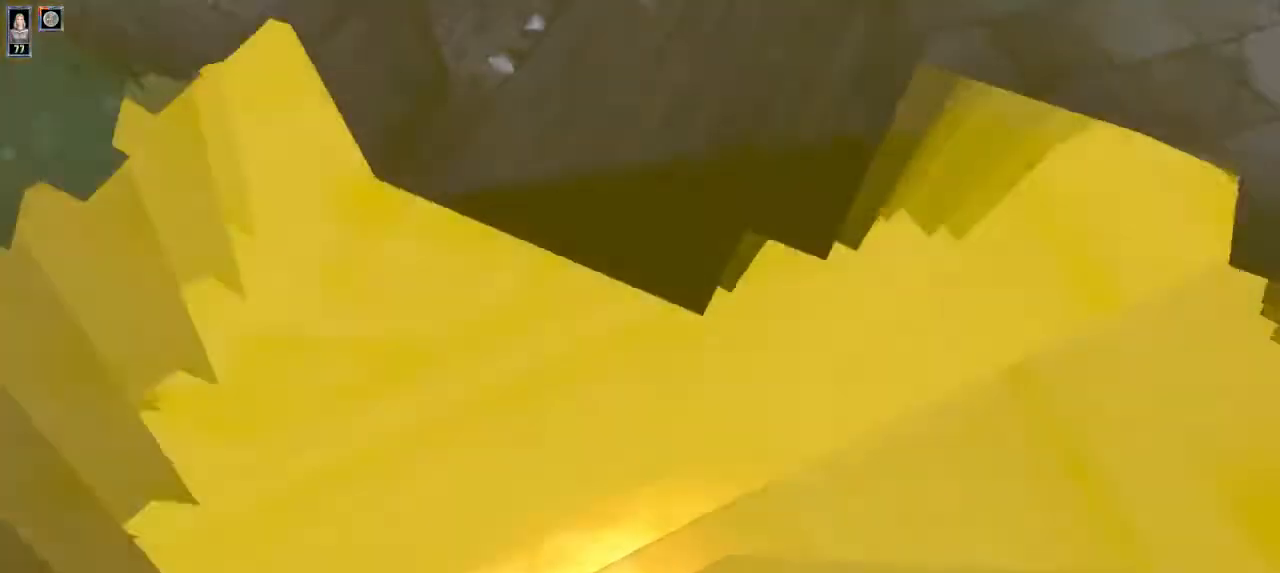
{"keys": ["w"], "mouse": [], "events": [[367, "w", "down"]]}
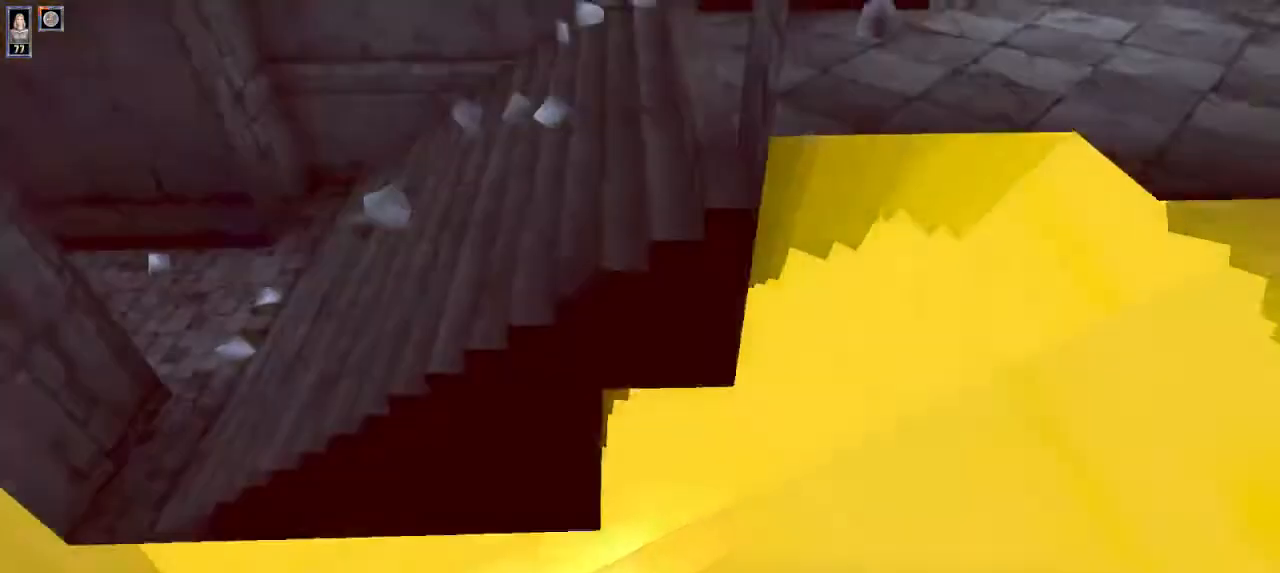
{"keys": [], "mouse": [], "events": [[334, "w", "up"]]}
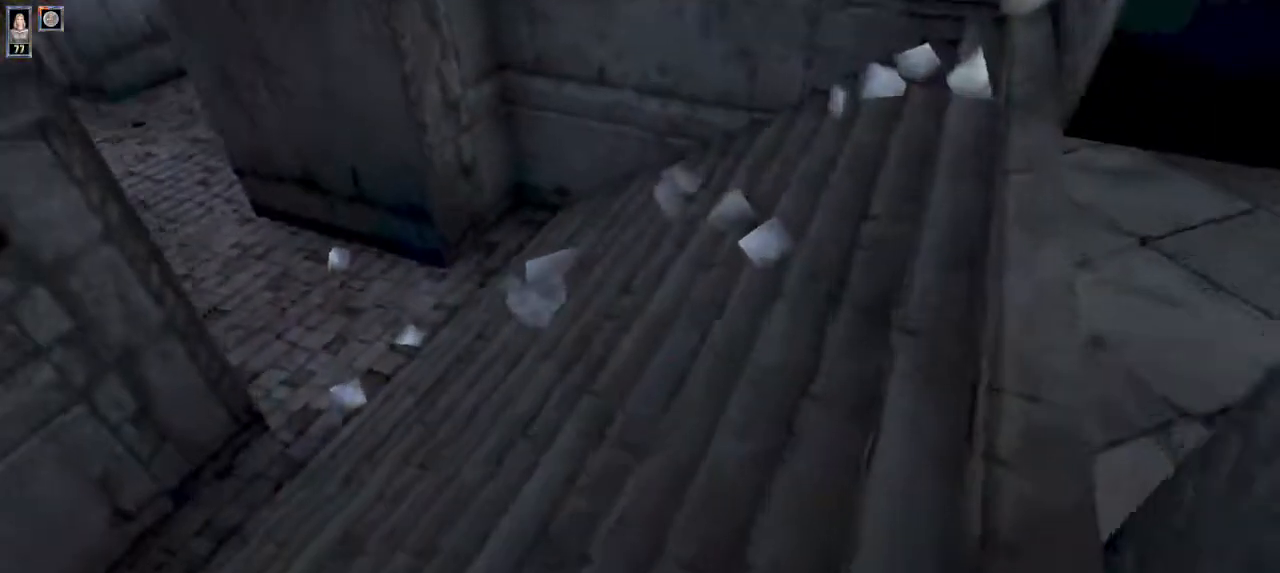
{"keys": ["w"], "mouse": [], "events": [[400, "w", "down"]]}
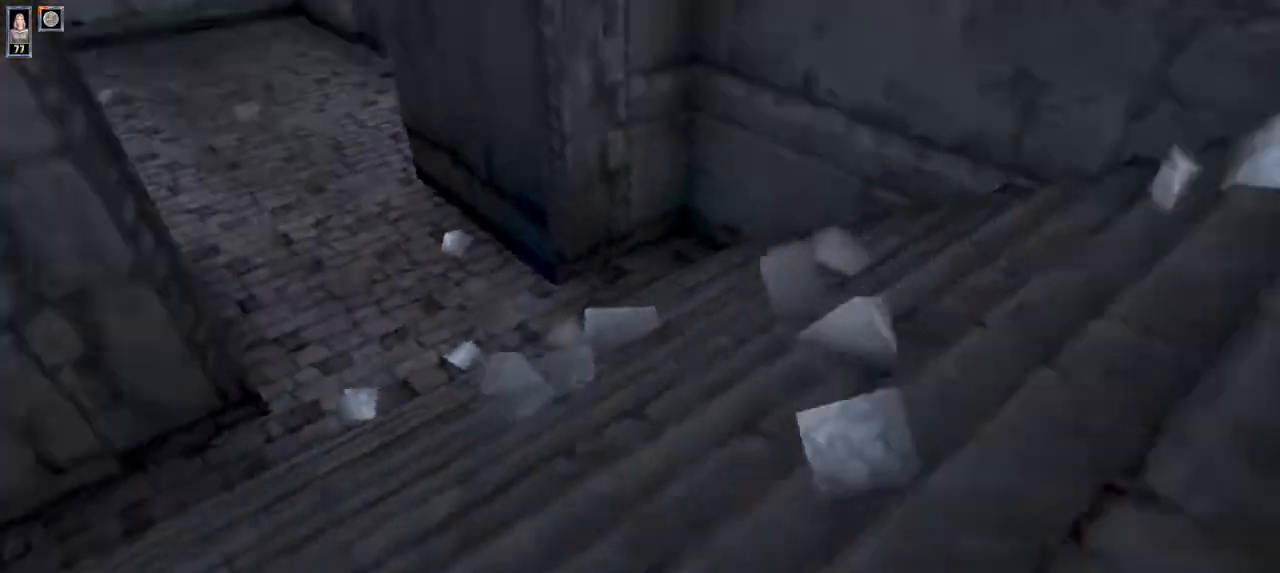
{"keys": ["w"], "mouse": [], "events": [[67, "w", "up"], [334, "d", "down"], [434, "w", "down"], [467, "d", "up"]]}
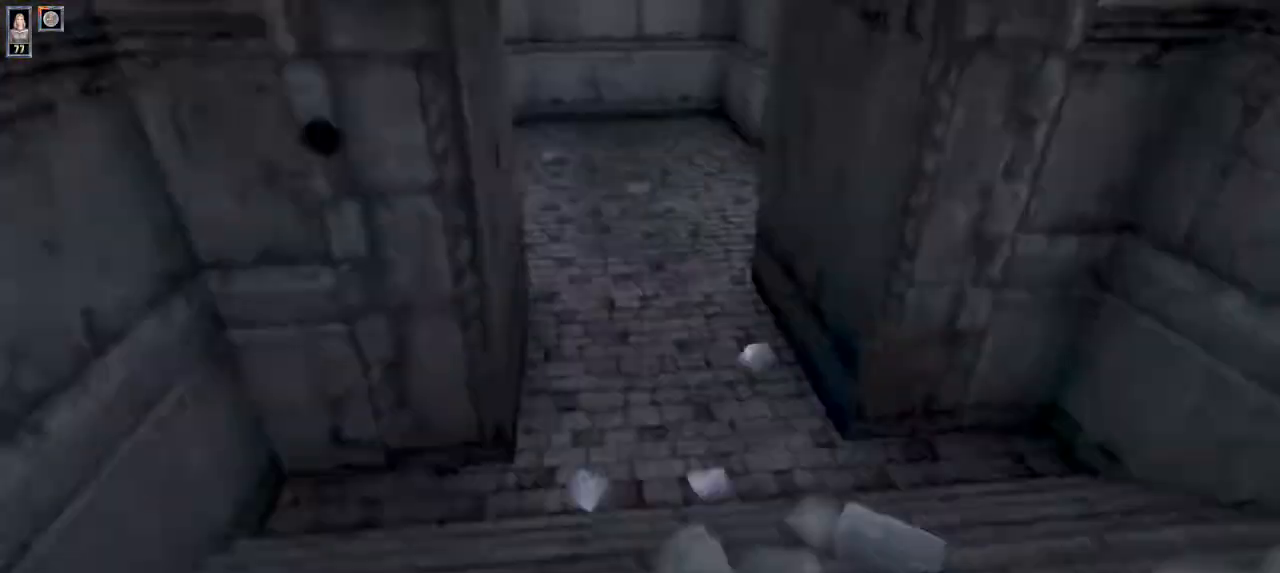
{"keys": ["w"], "mouse": [], "events": [[267, "a", "down"], [367, "a", "up"]]}
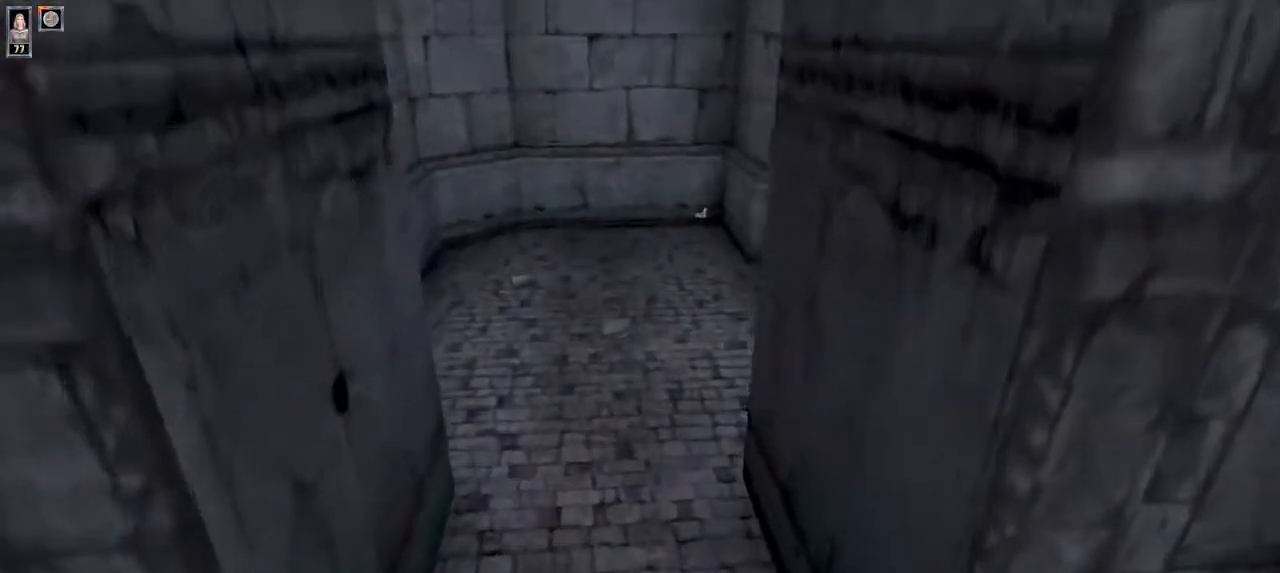
{"keys": ["1", "w"], "mouse": [], "events": [[167, "1", "down"], [267, "1", "up"], [500, "1", "down"]]}
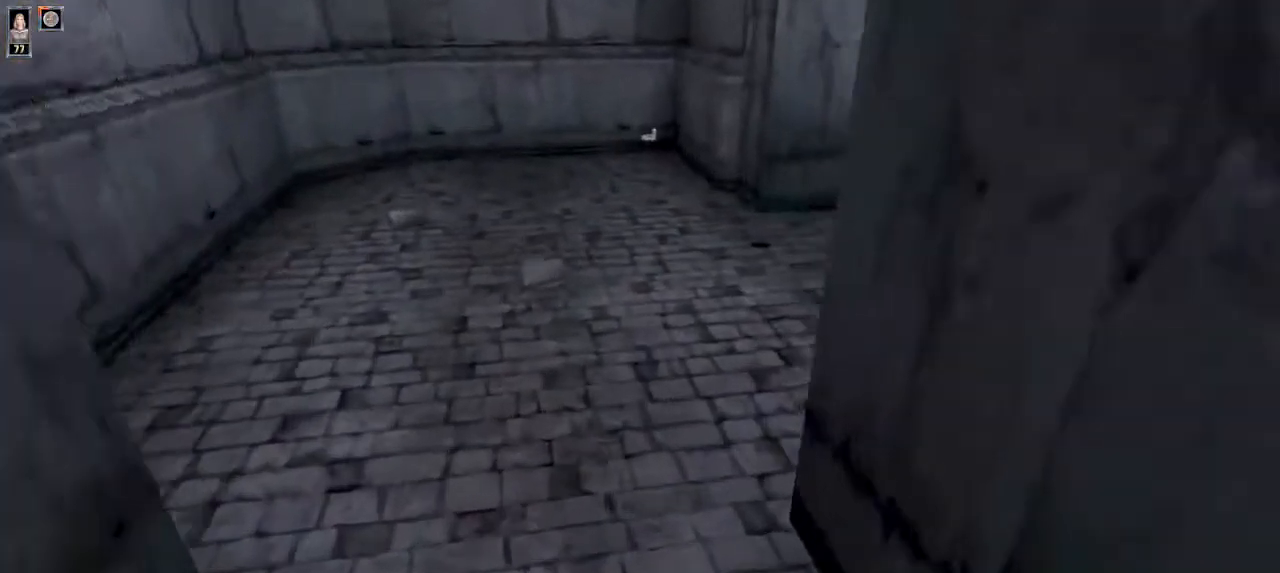
{"keys": ["w"], "mouse": [], "events": [[100, "1", "up"], [234, "1", "down"], [334, "1", "up"]]}
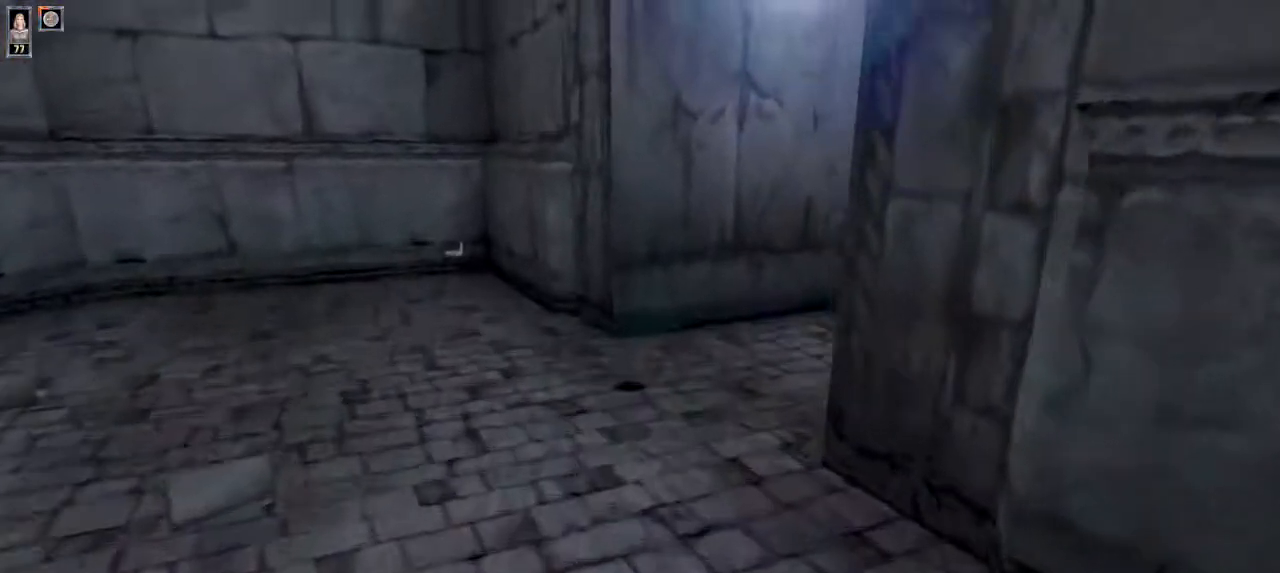
{"keys": ["w"], "mouse": [], "events": [[34, "1", "down"], [134, "1", "up"]]}
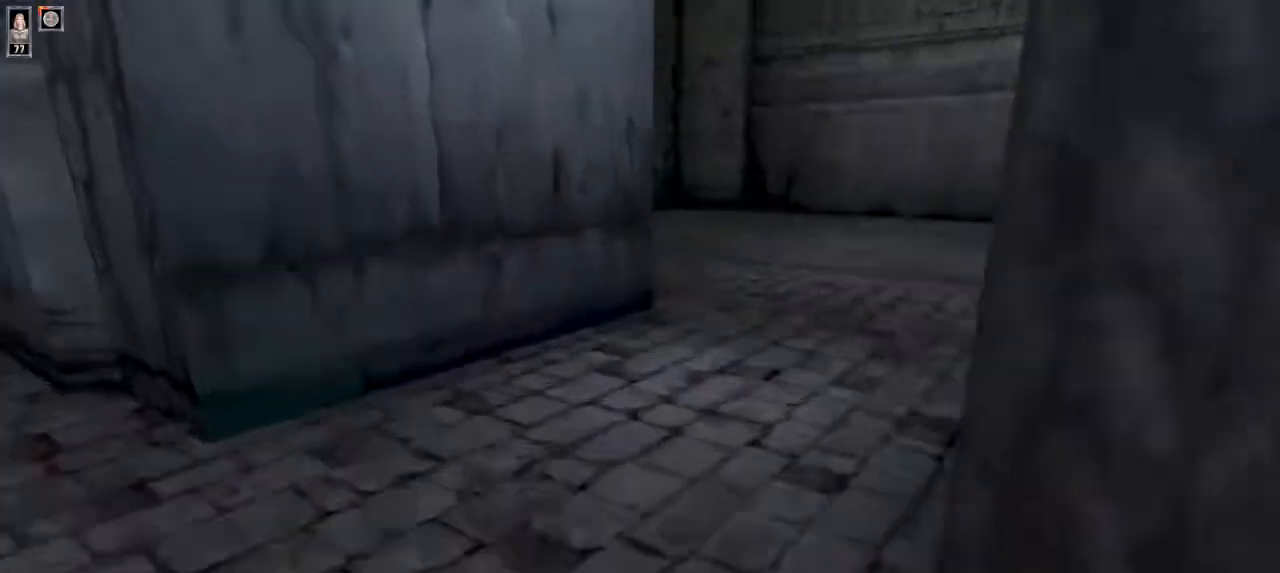
{"keys": ["w"], "mouse": [], "events": [[67, "d", "down"], [167, "d", "up"]]}
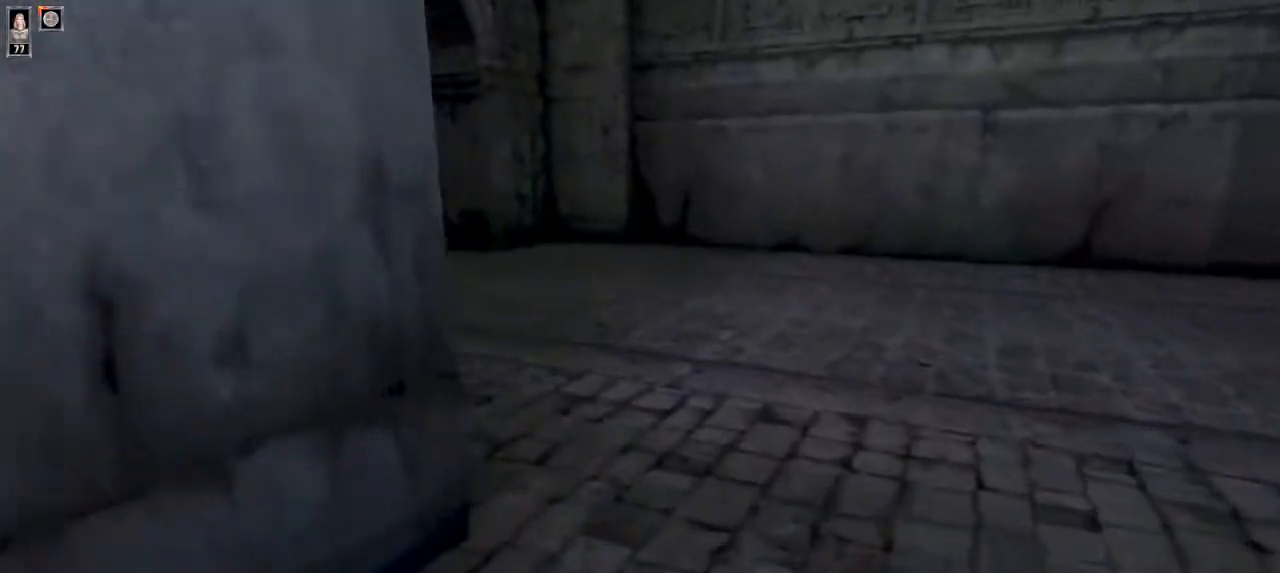
{"keys": ["w"], "mouse": [], "events": [[267, "d", "down"], [334, "d", "up"]]}
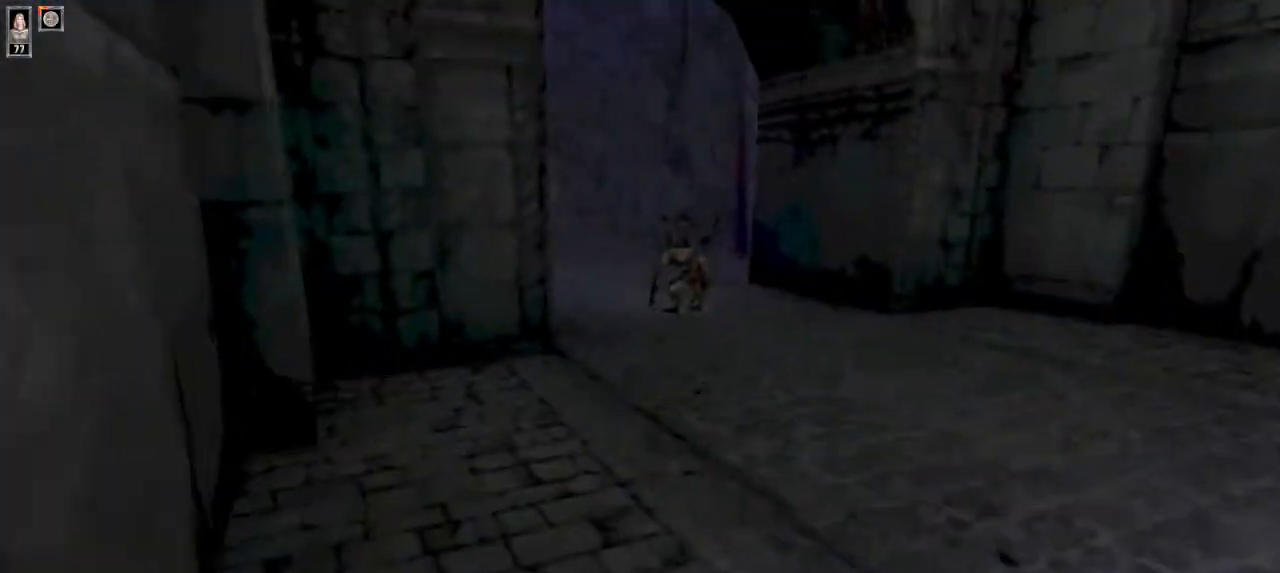
{"keys": ["w"], "mouse": [], "events": [[400, "e", "down"], [500, "e", "up"]]}
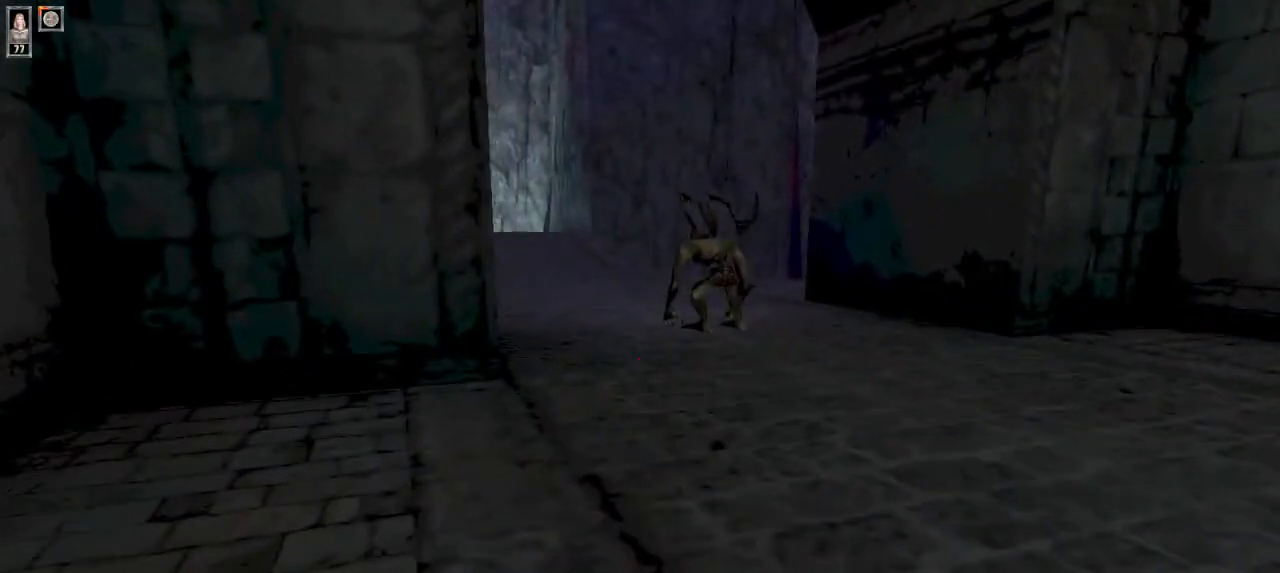
{"keys": ["w"], "mouse": [], "events": []}
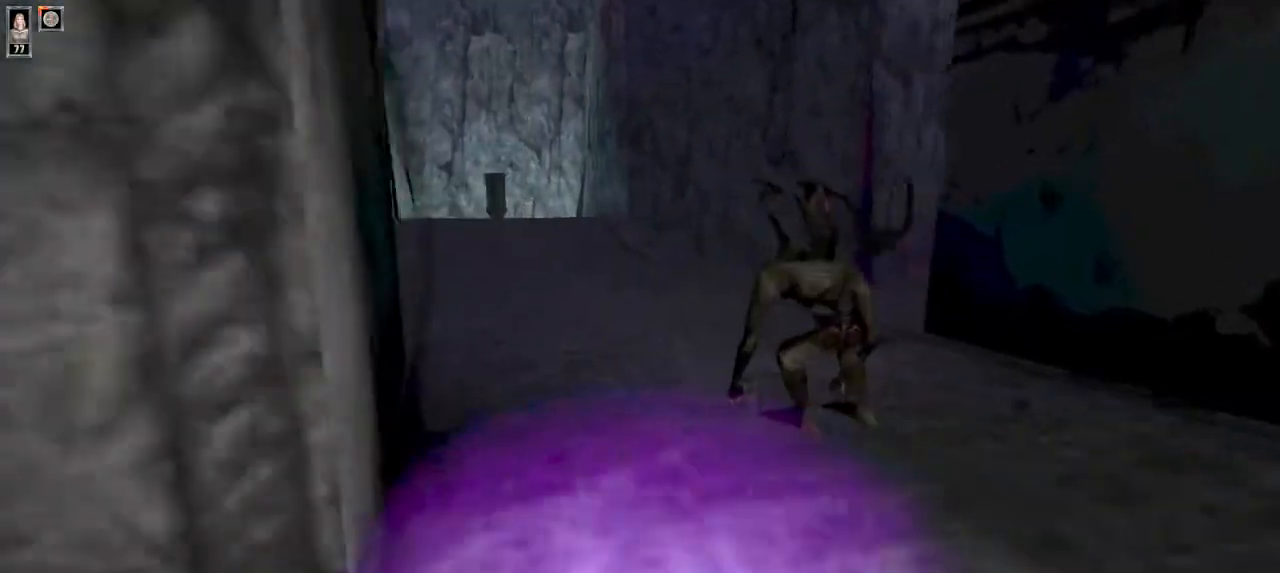
{"keys": ["w"], "mouse": [], "events": [[300, "a", "down"], [467, "a", "up"]]}
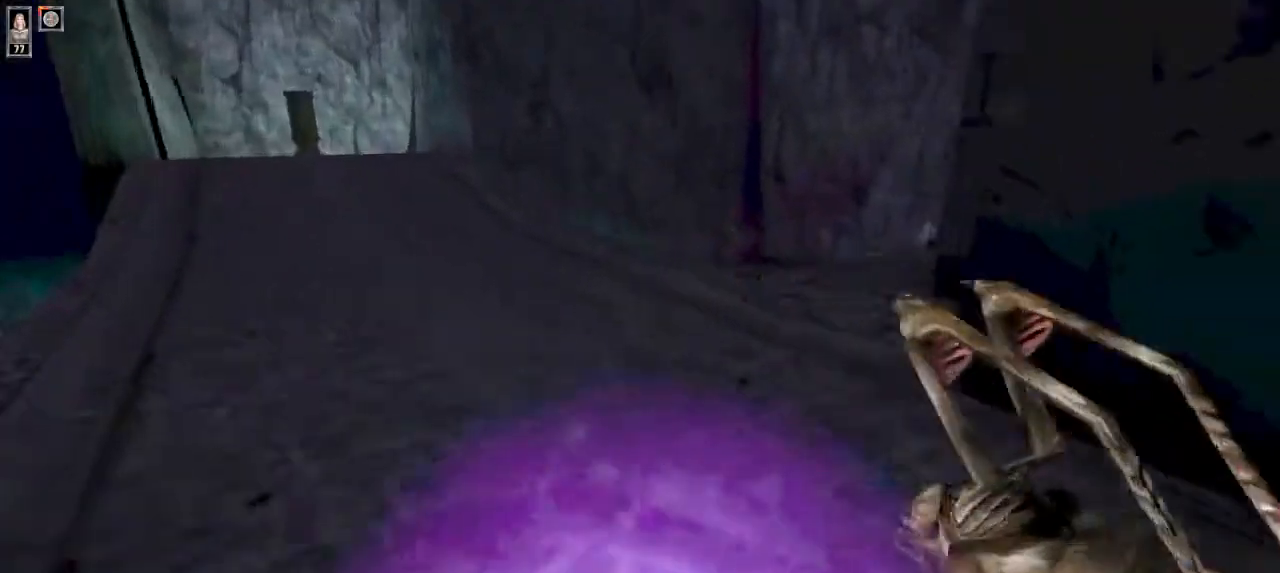
{"keys": [], "mouse": [], "events": [[234, "w", "up"]]}
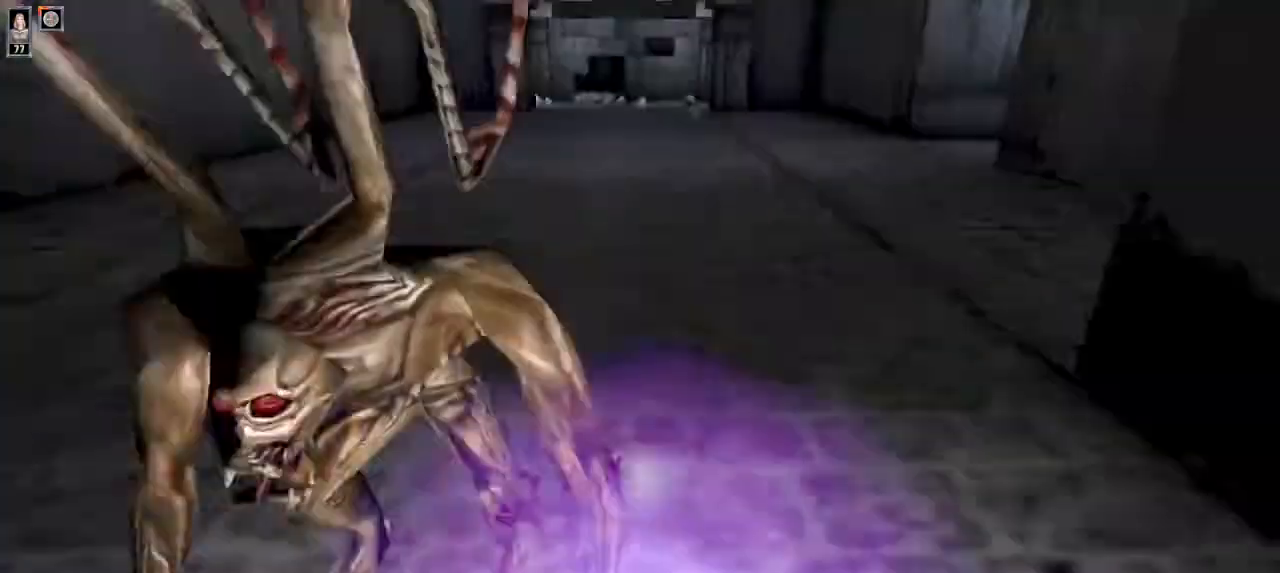
{"keys": [], "mouse": [], "events": [[234, "a", "down"], [367, "a", "up"]]}
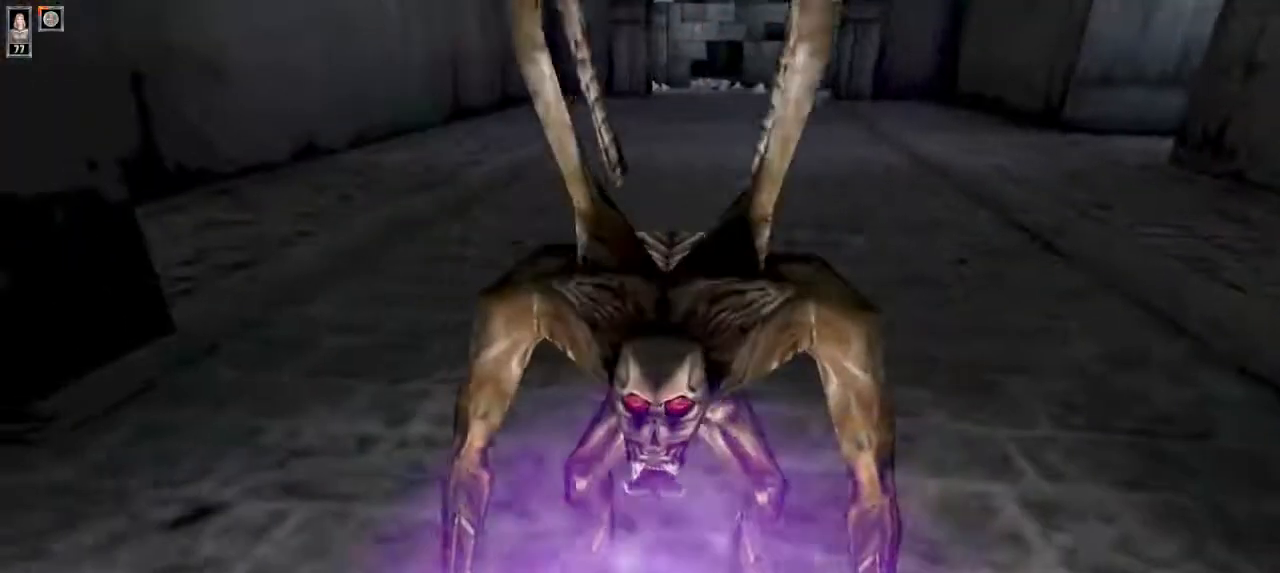
{"keys": [], "mouse": [], "events": [[134, "w", "down"], [200, "w", "up"]]}
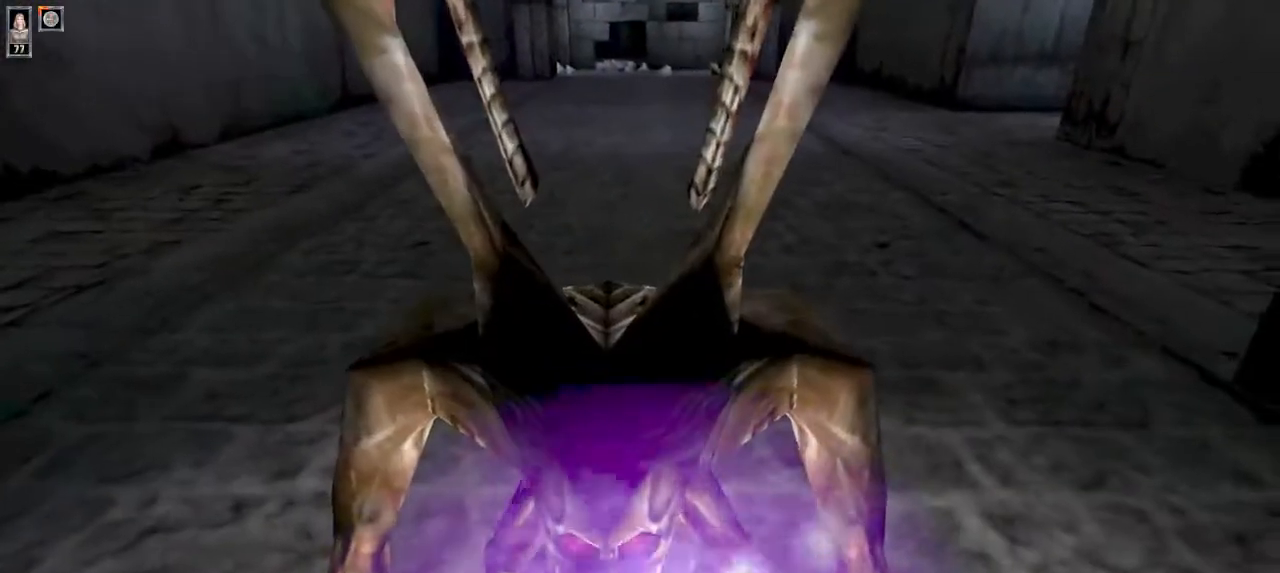
{"keys": ["s"], "mouse": [], "events": [[134, "s", "down"]]}
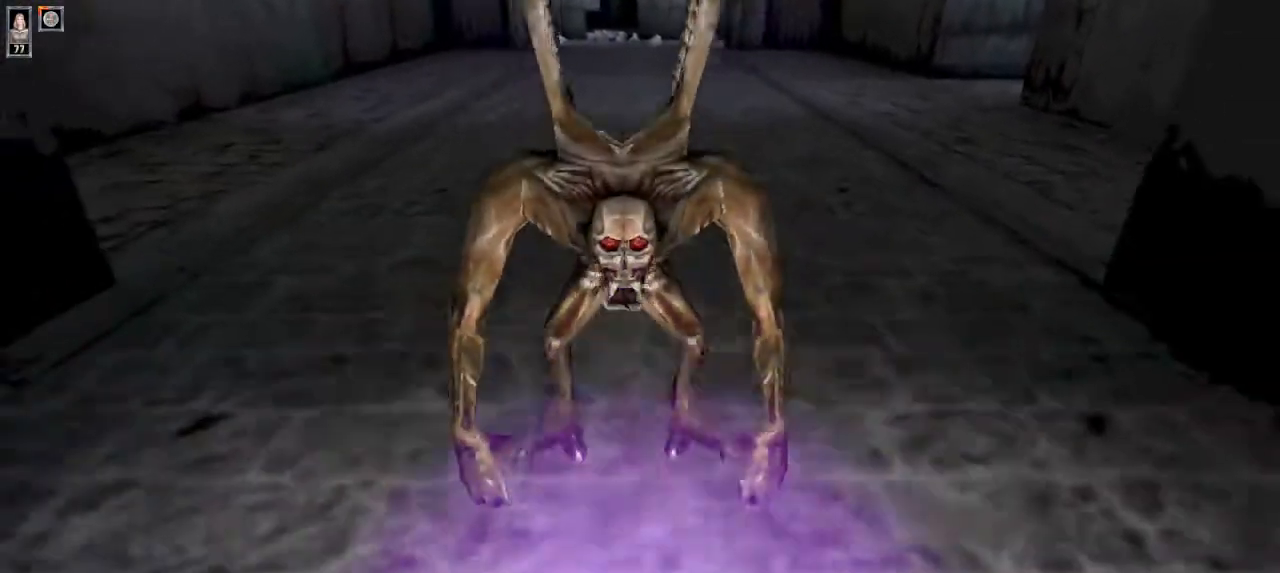
{"keys": ["s"], "mouse": [], "events": []}
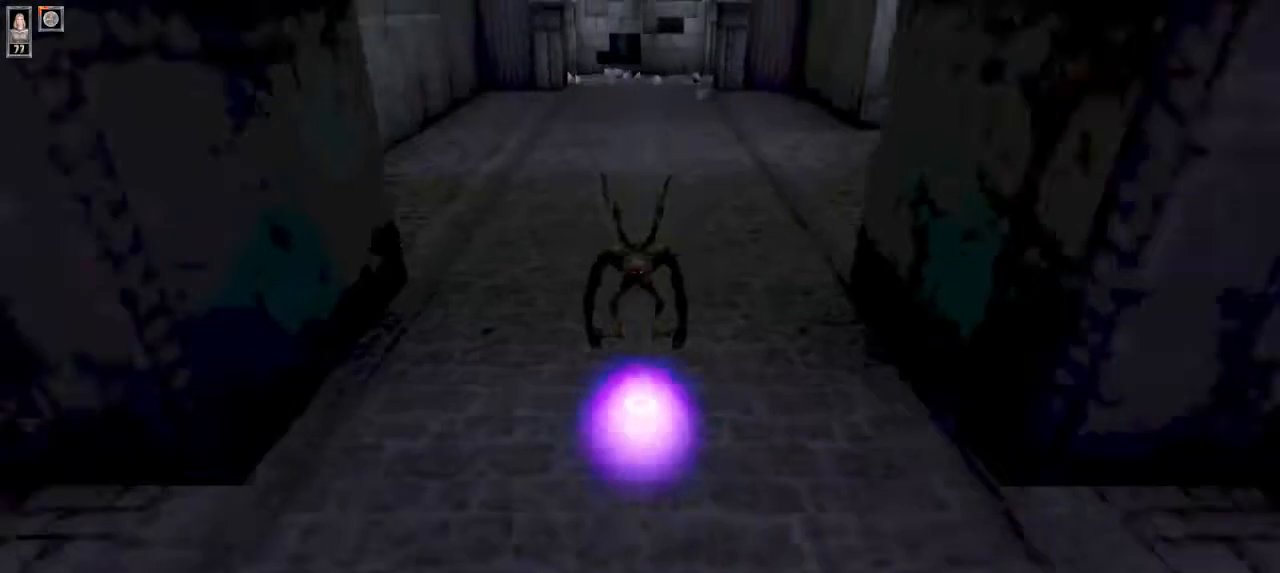
{"keys": [], "mouse": [], "events": [[167, "s", "up"]]}
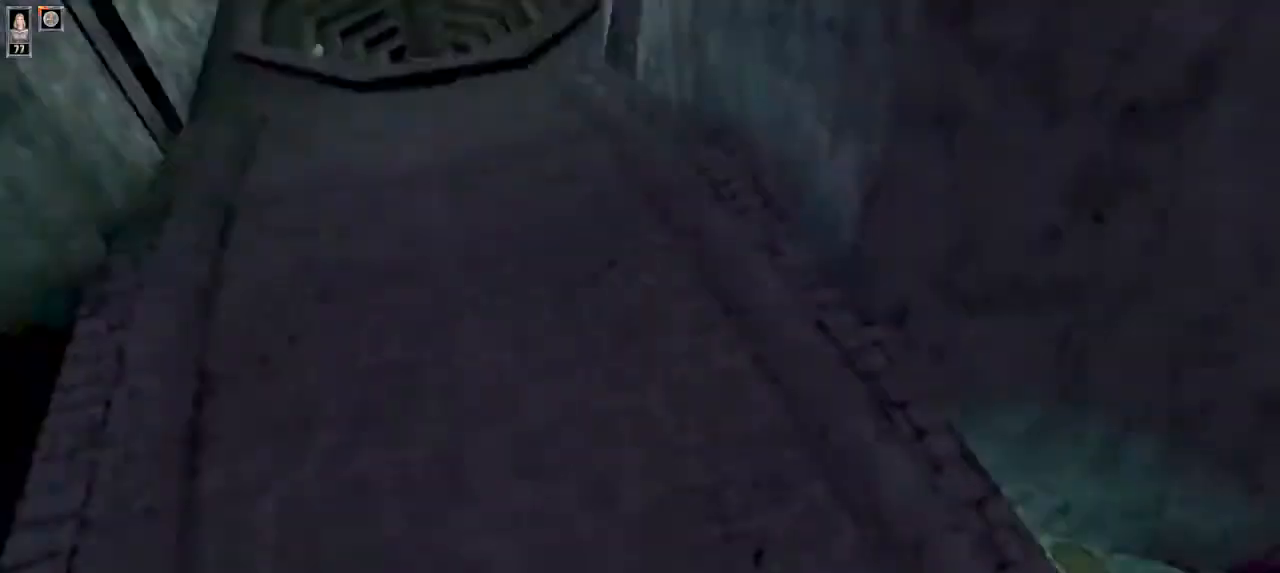
{"keys": ["s"], "mouse": [], "events": [[434, "s", "down"]]}
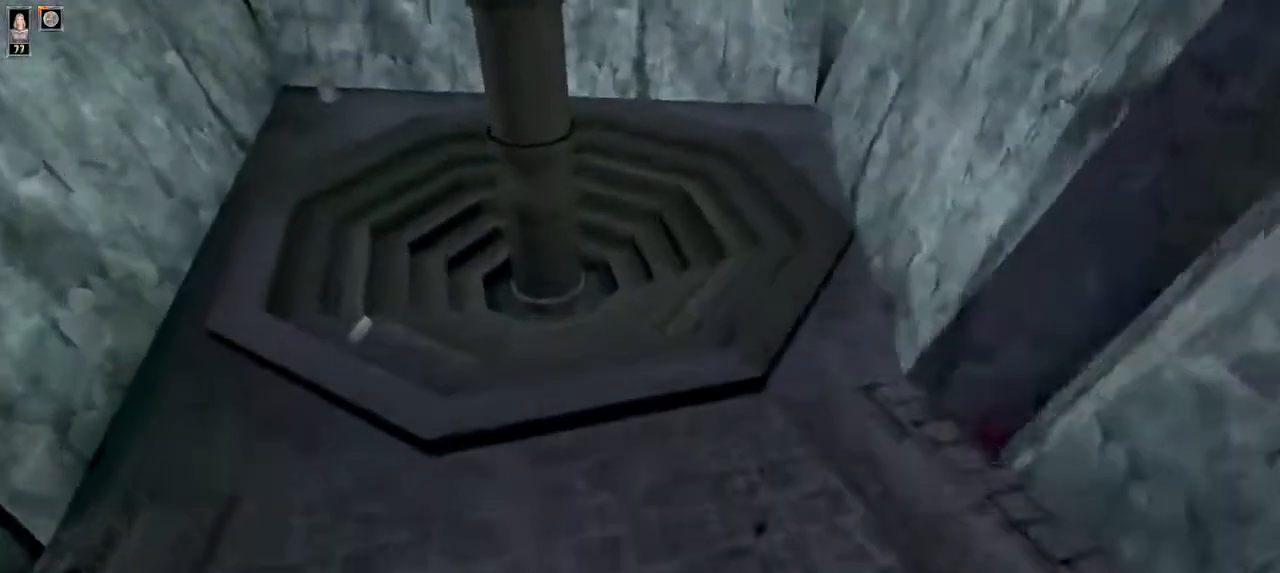
{"keys": ["s"], "mouse": [], "events": [[267, "d", "down"], [400, "d", "up"]]}
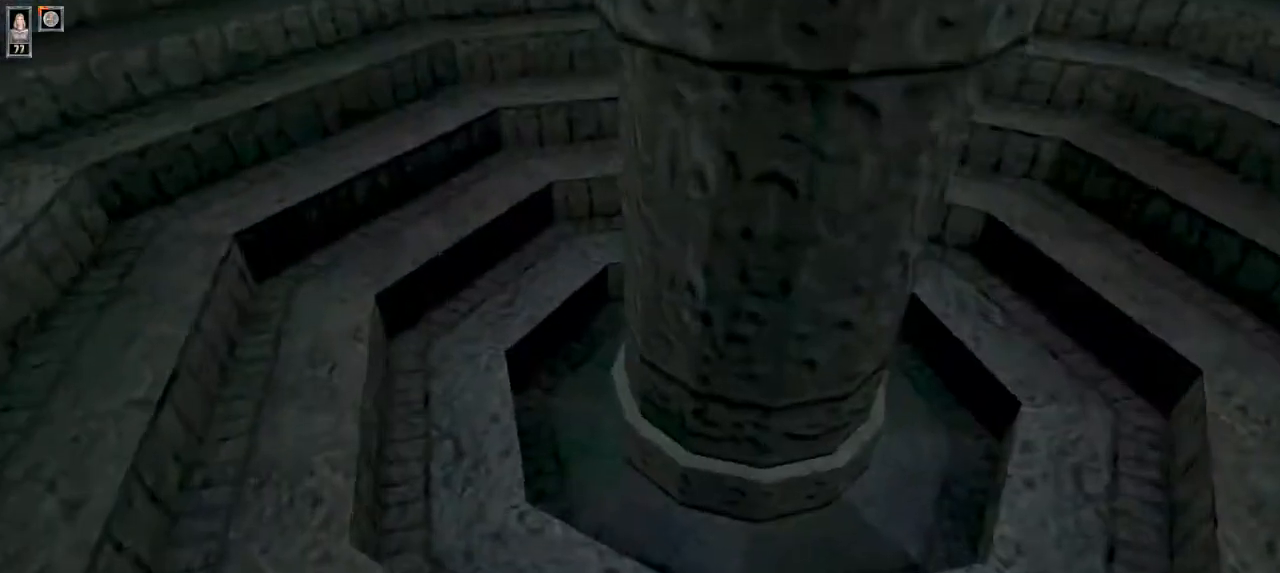
{"keys": ["d", "s"], "mouse": [], "events": [[300, "d", "down"]]}
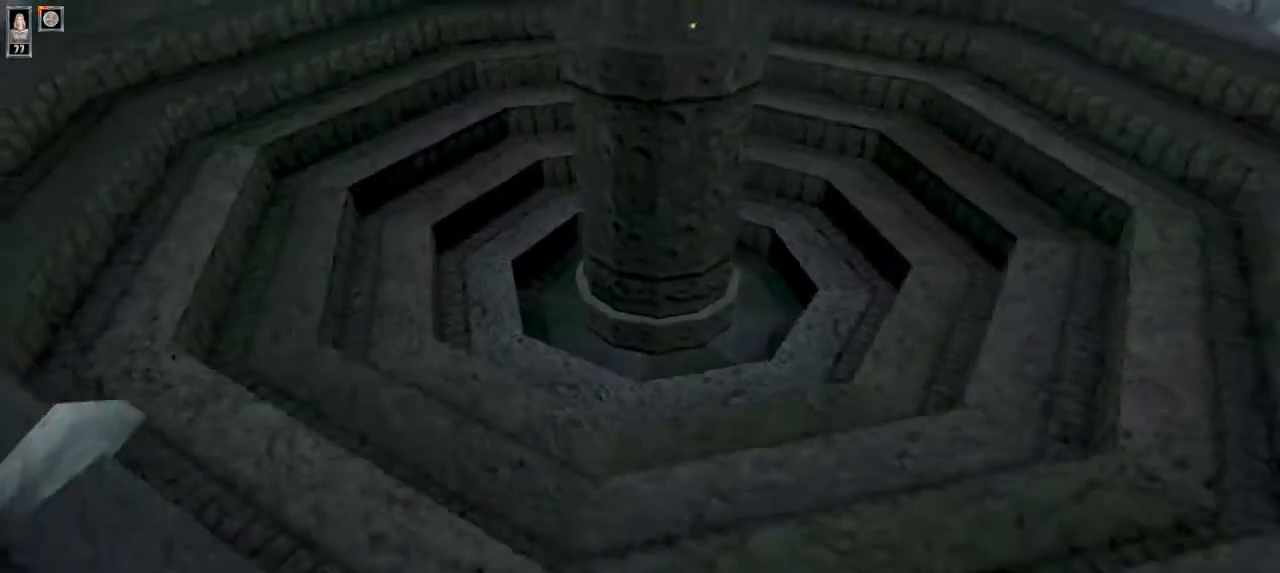
{"keys": [], "mouse": [], "events": [[67, "d", "up"], [367, "s", "up"]]}
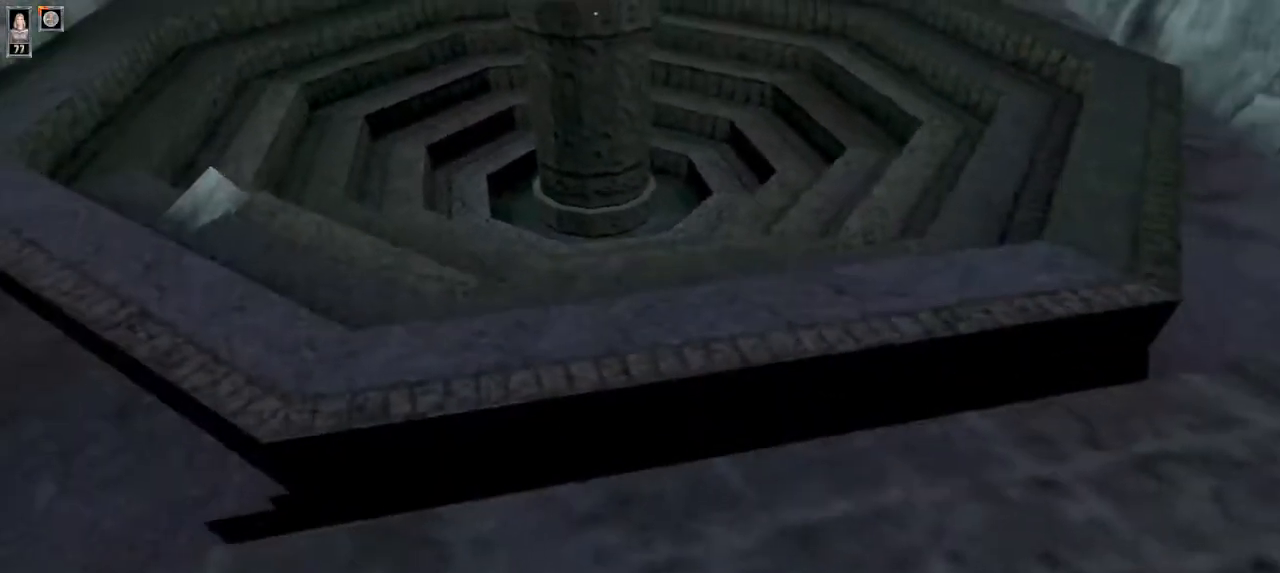
{"keys": [], "mouse": [], "events": [[100, "d", "down"], [134, "w", "down"], [234, "w", "up"], [267, "d", "up"]]}
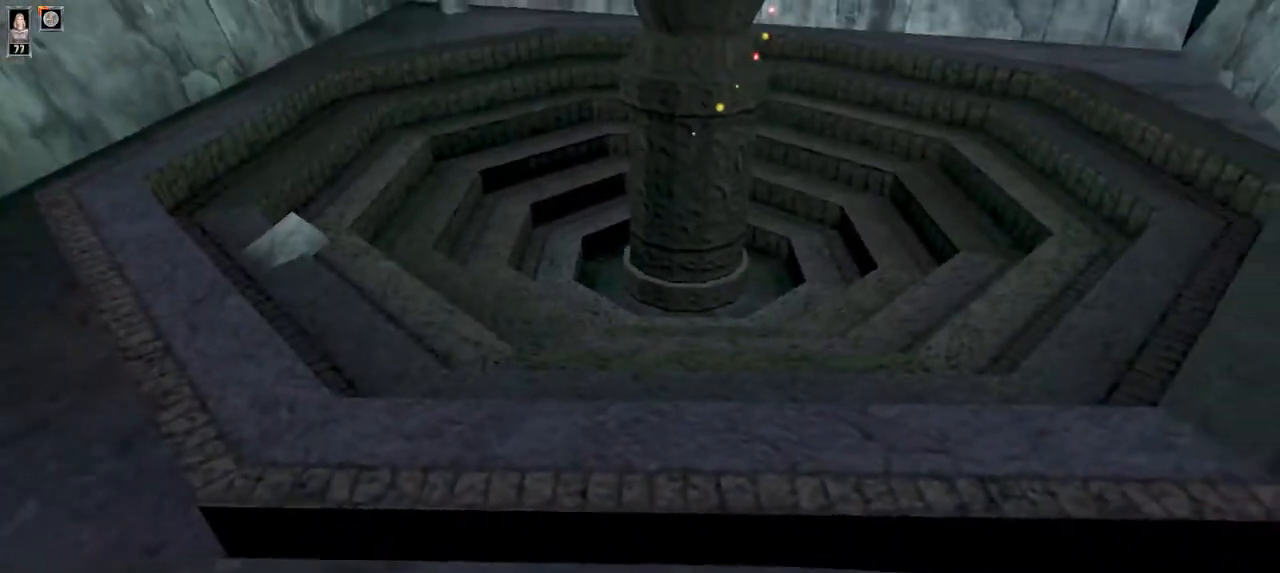
{"keys": [], "mouse": [], "events": [[434, "1", "down"], [500, "1", "up"]]}
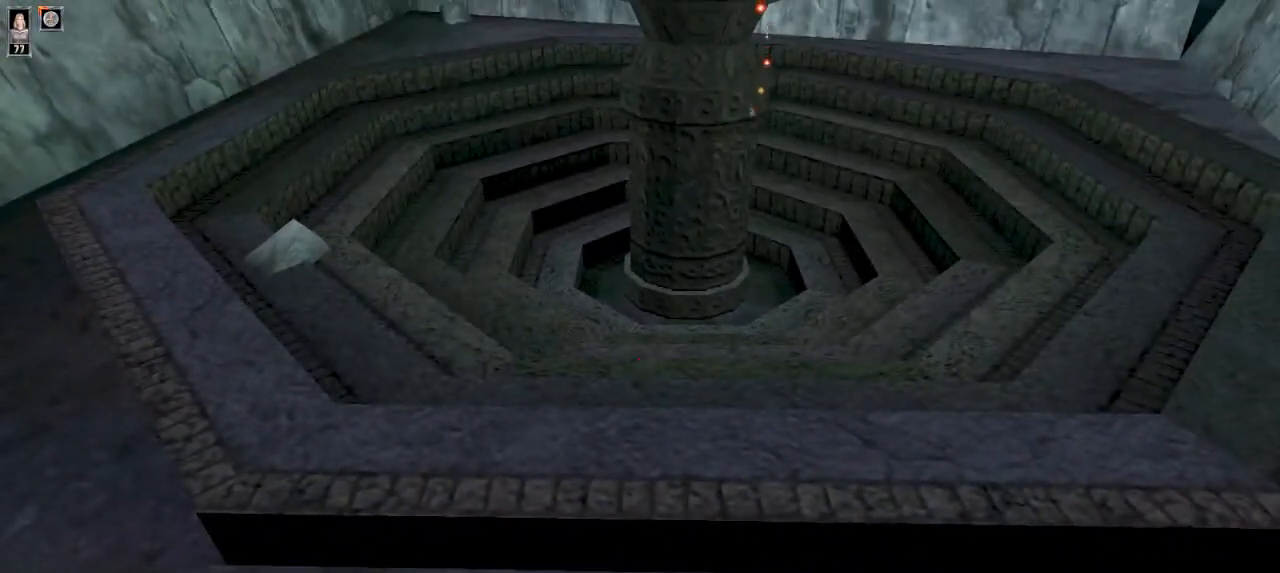
{"keys": ["1"], "mouse": [], "events": [[500, "1", "down"]]}
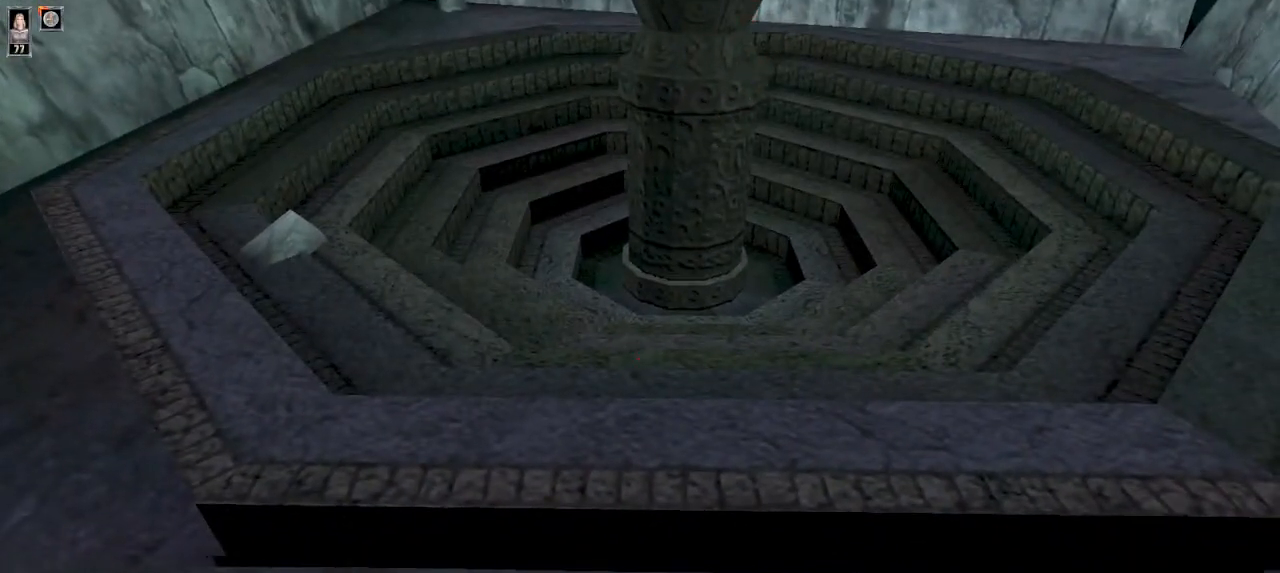
{"keys": [], "mouse": [], "events": [[67, "1", "up"]]}
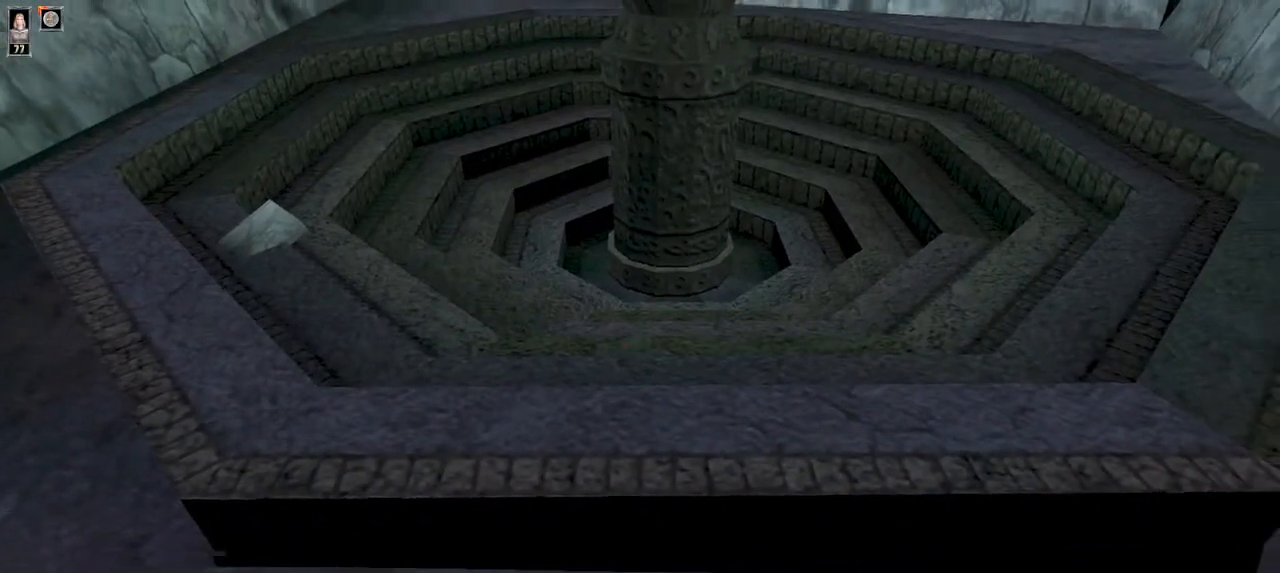
{"keys": ["w"], "mouse": [], "events": [[467, "w", "down"]]}
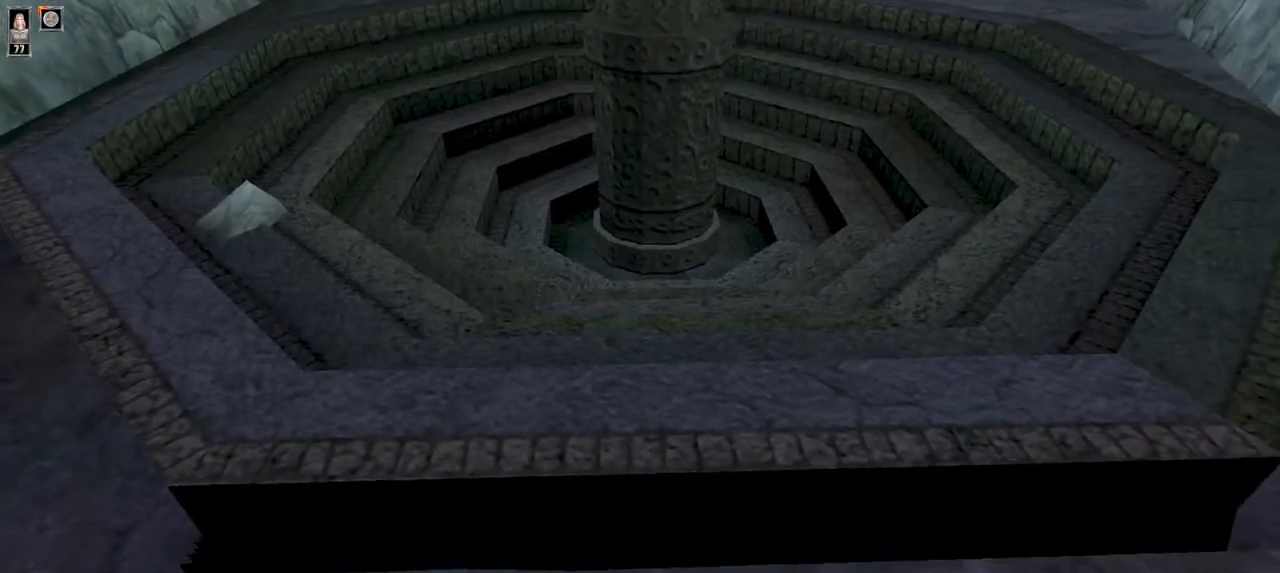
{"keys": [], "mouse": [], "events": [[67, "w", "up"], [367, "s", "down"], [467, "s", "up"]]}
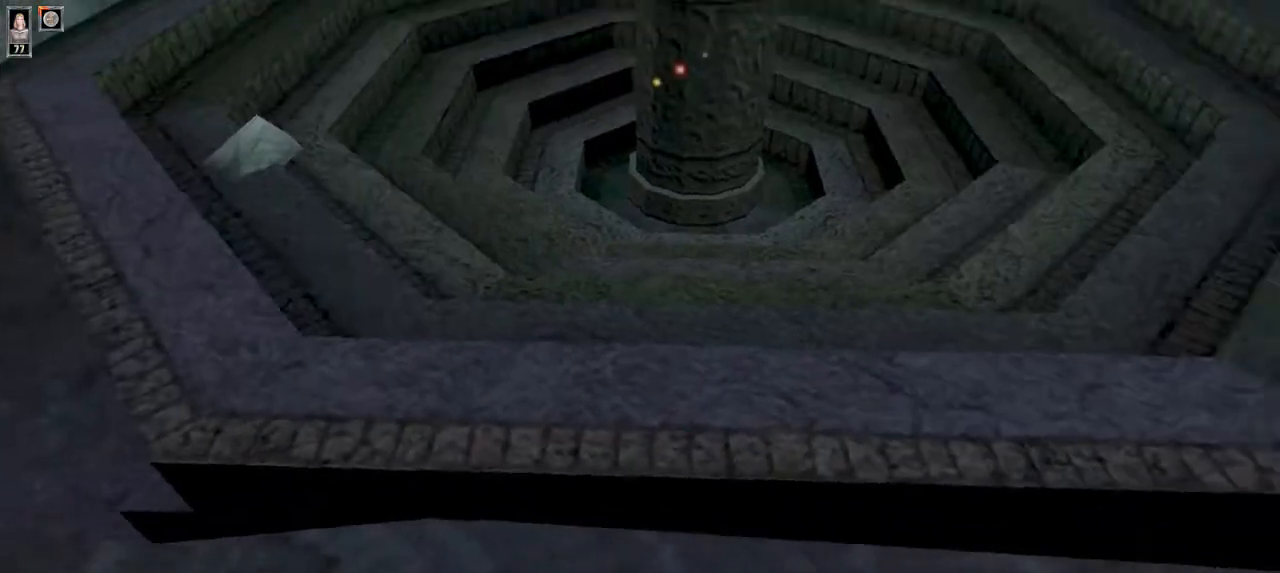
{"keys": ["w"], "mouse": [], "events": [[367, "w", "down"]]}